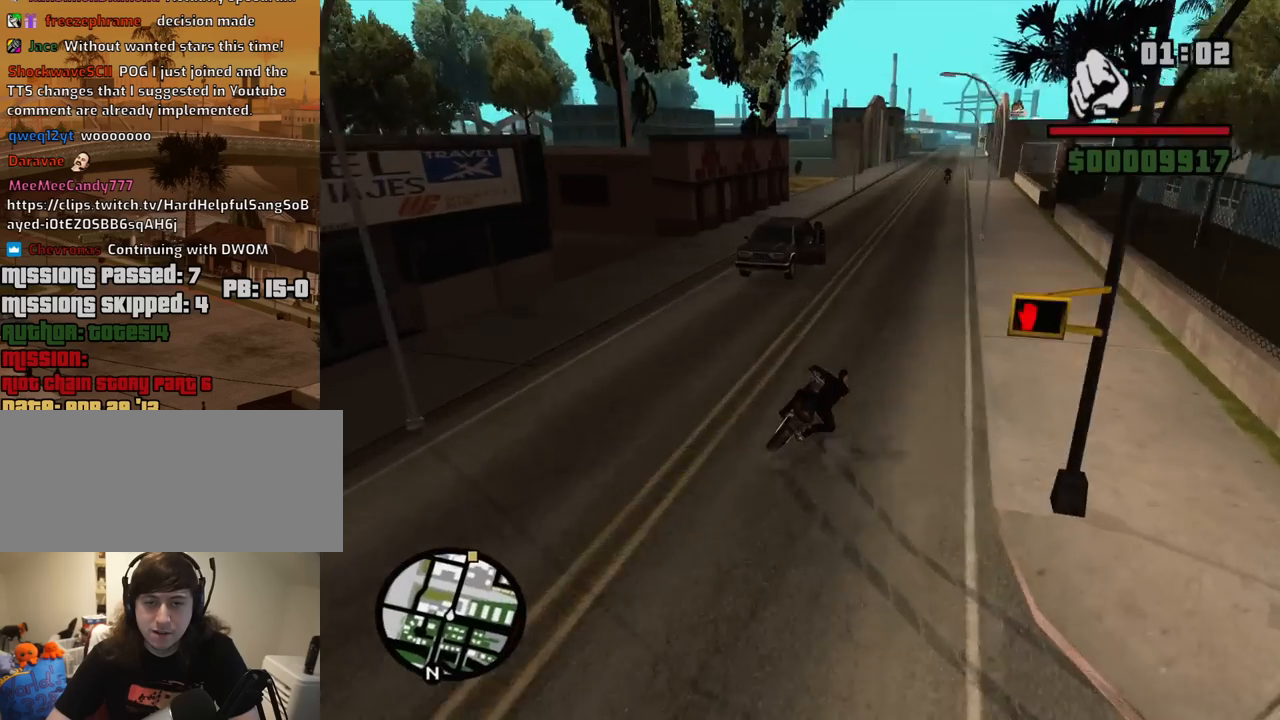
Gameplay with keyboard and mouse; each line is a JSON object with the keys and mouse buttons held at the frame after it. "events" lists presses ("down") and releases ("up") of "1", "2", "3", "4", "5", "6", "8", "a", "alt", "c", "ctrl", "d", "down", "e", "escape", "f", "f1", "f2", "f3", "g", "h", "left", "num2", "q", "r", "right", "s", "shift", "space", "t", "tab", "up", "v", "w", "x", "z", "mouse_left", "mouse_middle", "mouse_right", "mouse_wheel_up" and "mouse_wheel_down" between this image and that frame as [ms after this image, input, new state], when the widget could be followed in between. "mouse_left", "mouse_middle", "mouse_right", "mouse_wheel_up", "mouse_wheel_down" = the "left", "middle", "right", "wheel_up", "wheel_down" buttons of the "mouse" list. No other keys are recorded. Mouse movement is not recorded.
{"keys": ["2", "w"], "mouse": [], "events": [[434, "2", "down"], [434, "w", "down"], [484, "d", "up"]]}
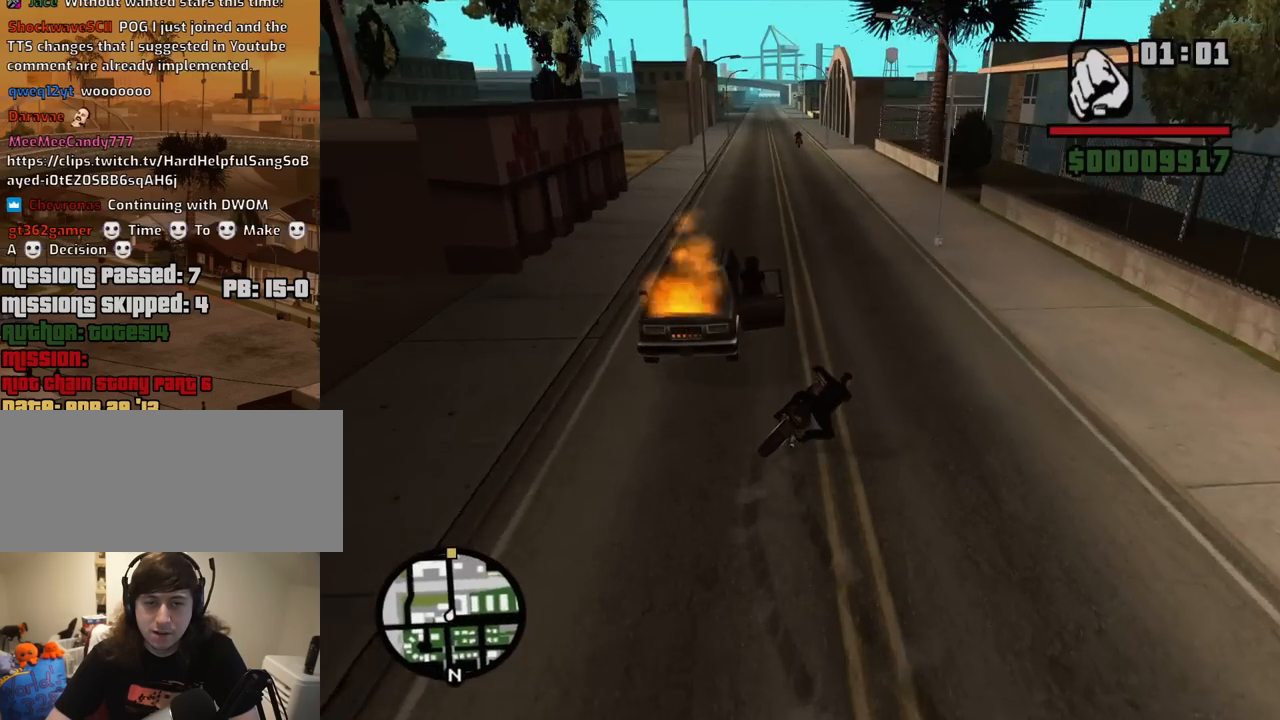
{"keys": ["2", "a", "w"], "mouse": [], "events": [[34, "2", "up"], [34, "a", "down"], [134, "2", "down"], [217, "2", "up"], [217, "a", "up"], [317, "2", "down"], [367, "a", "down"], [400, "2", "up"], [500, "2", "down"]]}
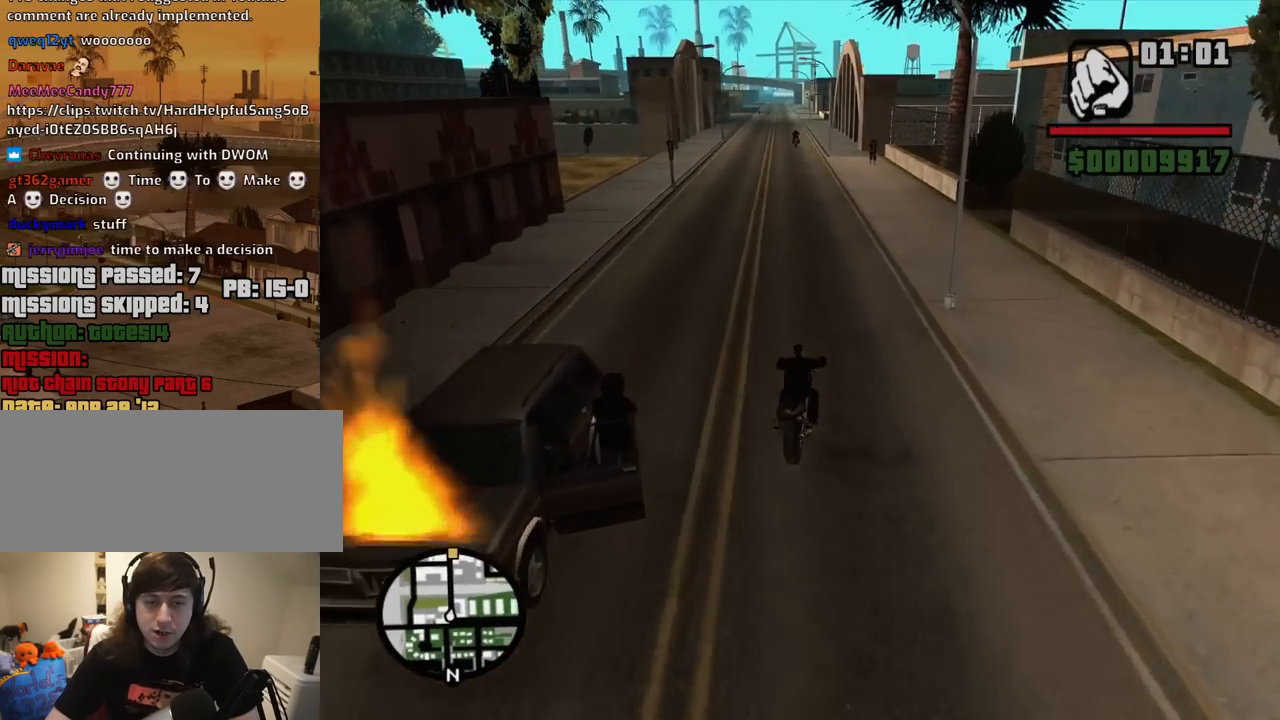
{"keys": ["w"], "mouse": [], "events": [[134, "2", "up"], [134, "a", "up"], [184, "2", "down"], [284, "2", "up"], [384, "2", "down"], [467, "2", "up"]]}
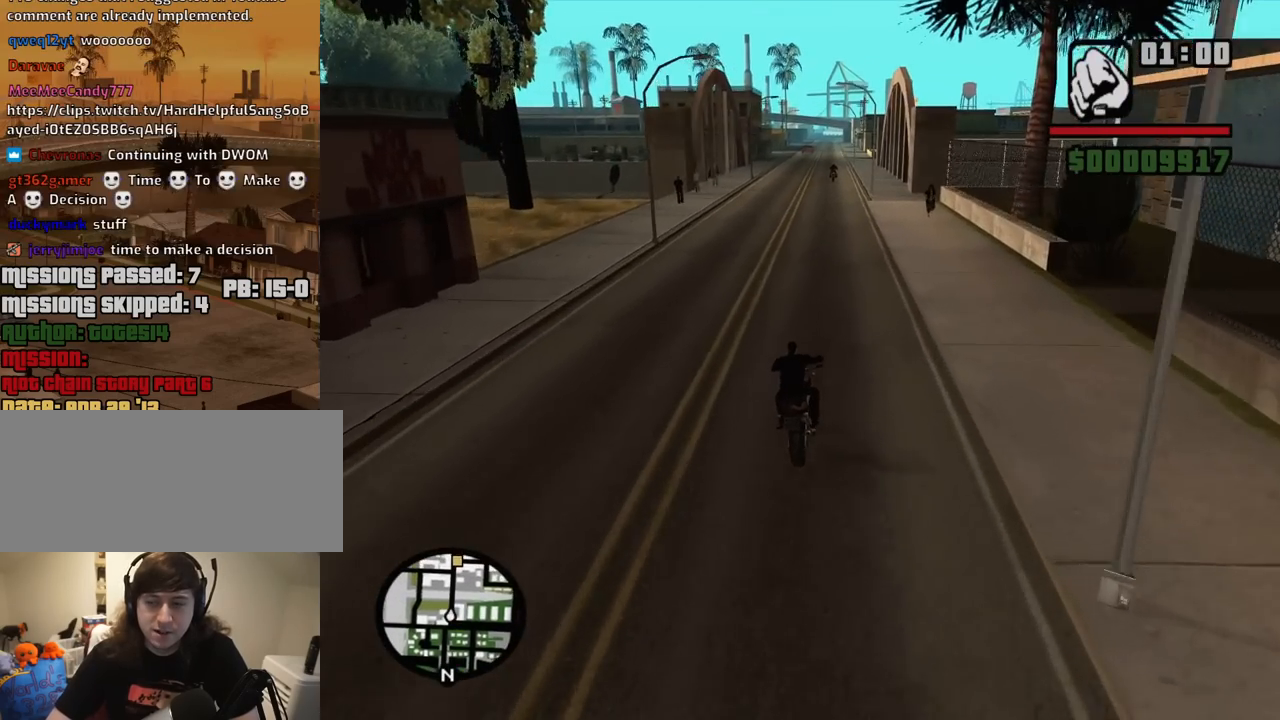
{"keys": ["2", "w"], "mouse": [], "events": [[67, "2", "down"], [150, "2", "up"], [250, "2", "down"], [350, "2", "up"], [350, "a", "down"], [400, "2", "down"], [484, "a", "up"]]}
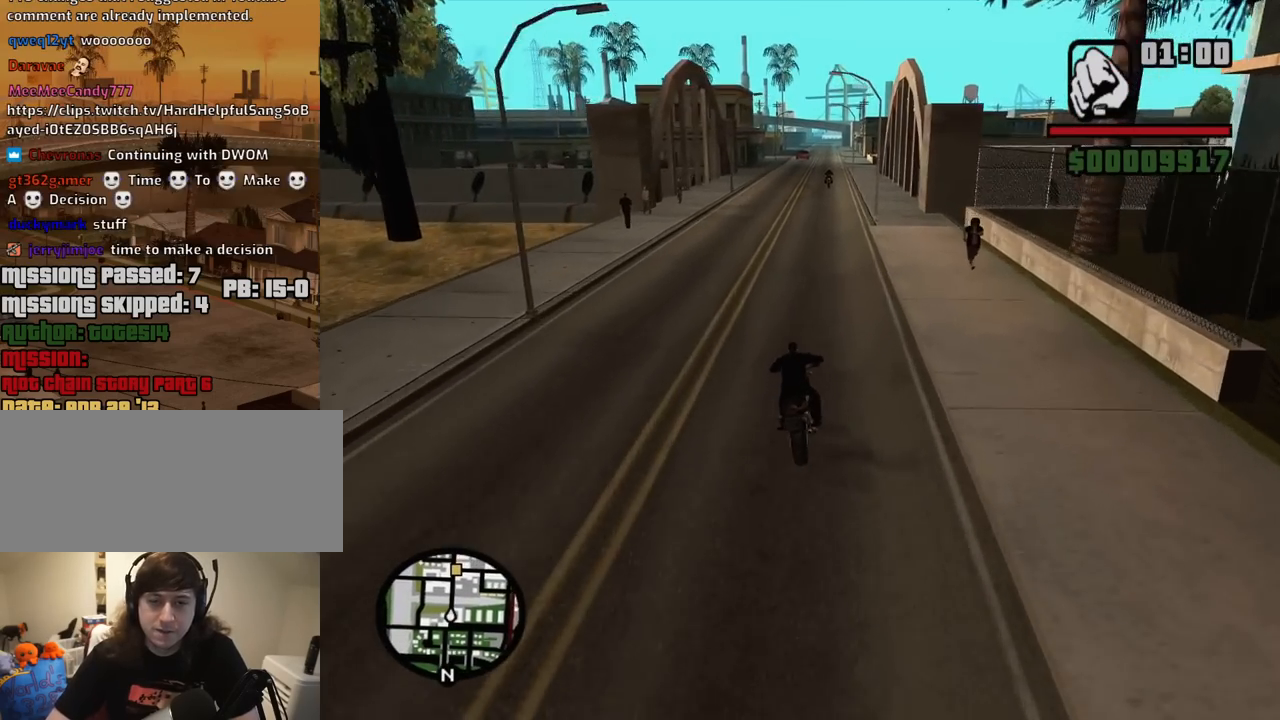
{"keys": ["2", "w"], "mouse": [], "events": [[34, "2", "up"], [134, "2", "down"], [217, "2", "up"], [317, "2", "down"], [317, "a", "down"], [400, "2", "up"], [400, "a", "up"], [500, "2", "down"]]}
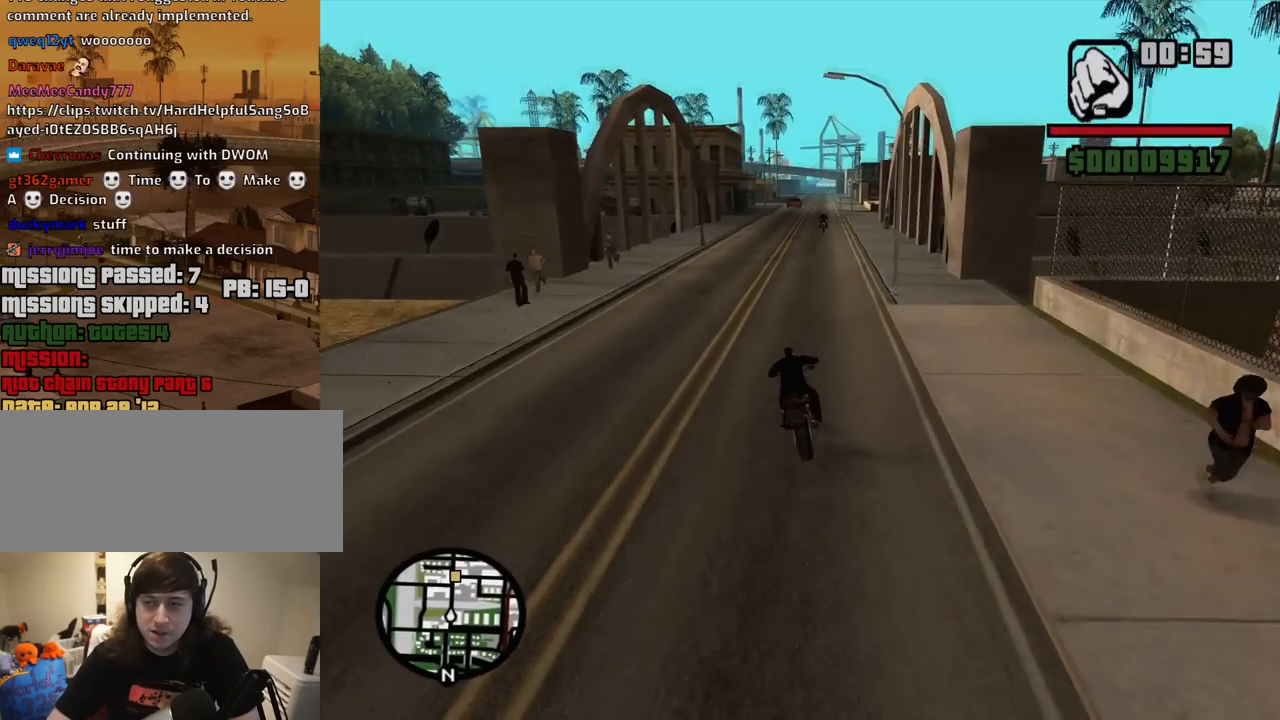
{"keys": ["2", "w"], "mouse": [], "events": [[150, "2", "up"], [184, "2", "down"], [334, "2", "up"], [417, "2", "down"]]}
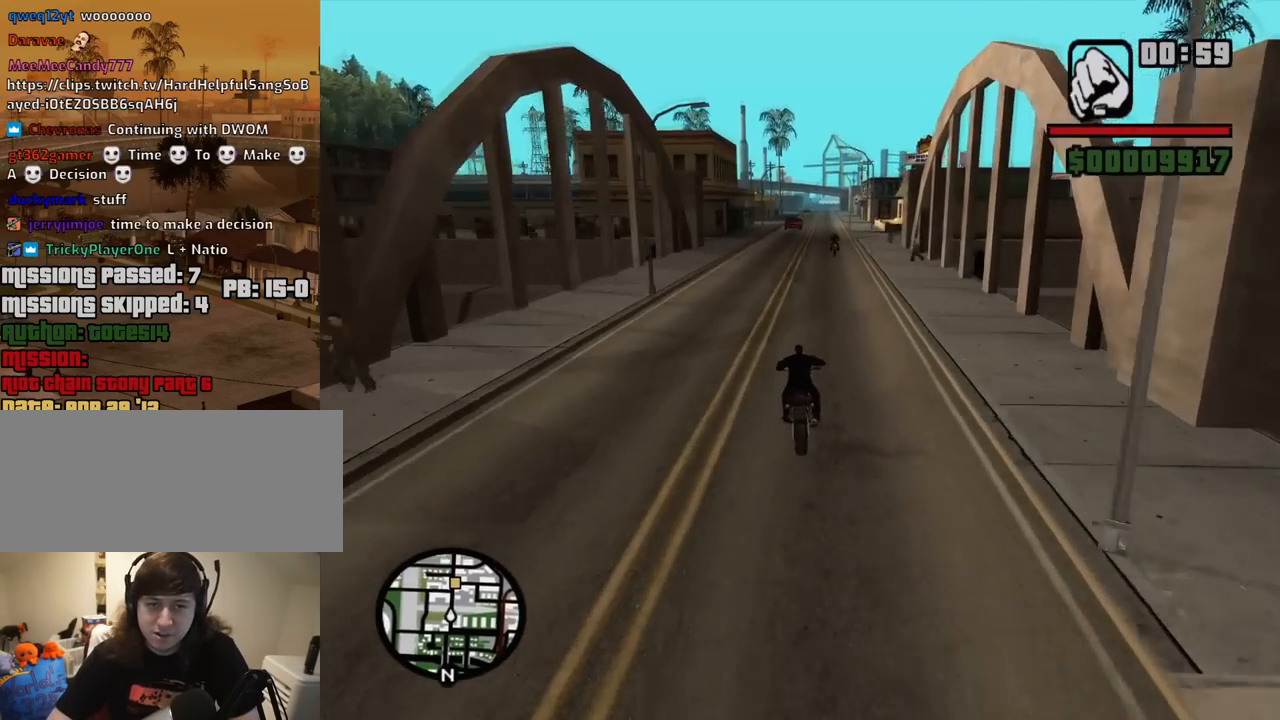
{"keys": ["2", "w"], "mouse": [], "events": [[17, "2", "up"], [117, "2", "down"], [200, "2", "up"], [200, "d", "down"], [300, "2", "down"], [300, "d", "up"], [434, "2", "up"], [484, "2", "down"]]}
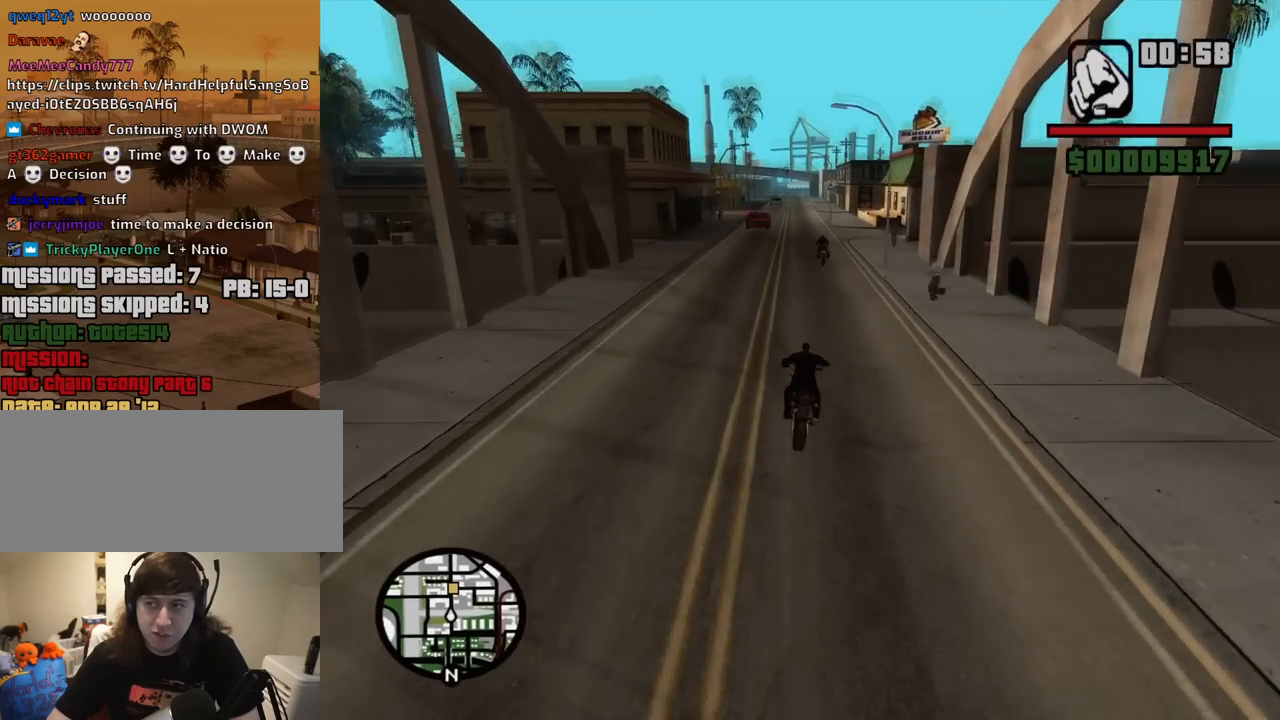
{"keys": ["w"], "mouse": [], "events": [[134, "2", "up"], [167, "2", "down"], [317, "2", "up"], [400, "2", "down"], [500, "2", "up"]]}
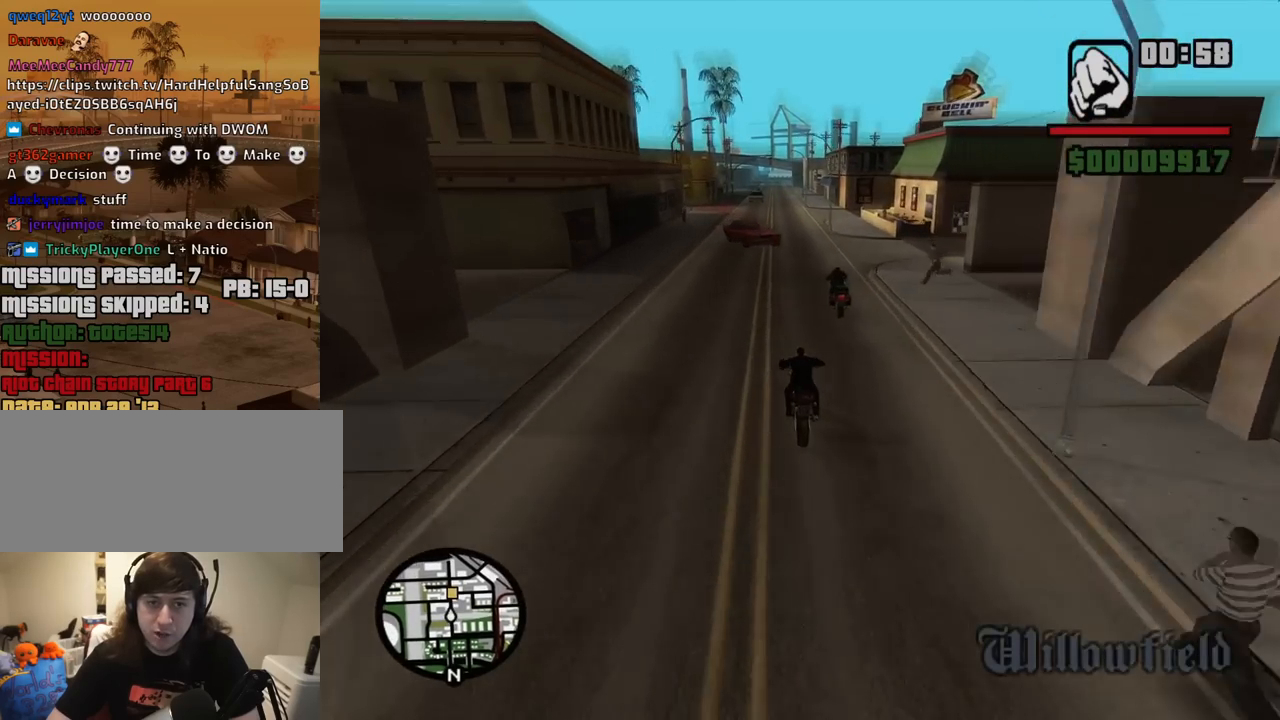
{"keys": ["d"], "mouse": [], "events": [[100, "2", "down"], [184, "2", "up"], [184, "a", "down"], [184, "w", "up"], [467, "a", "up"], [467, "d", "down"]]}
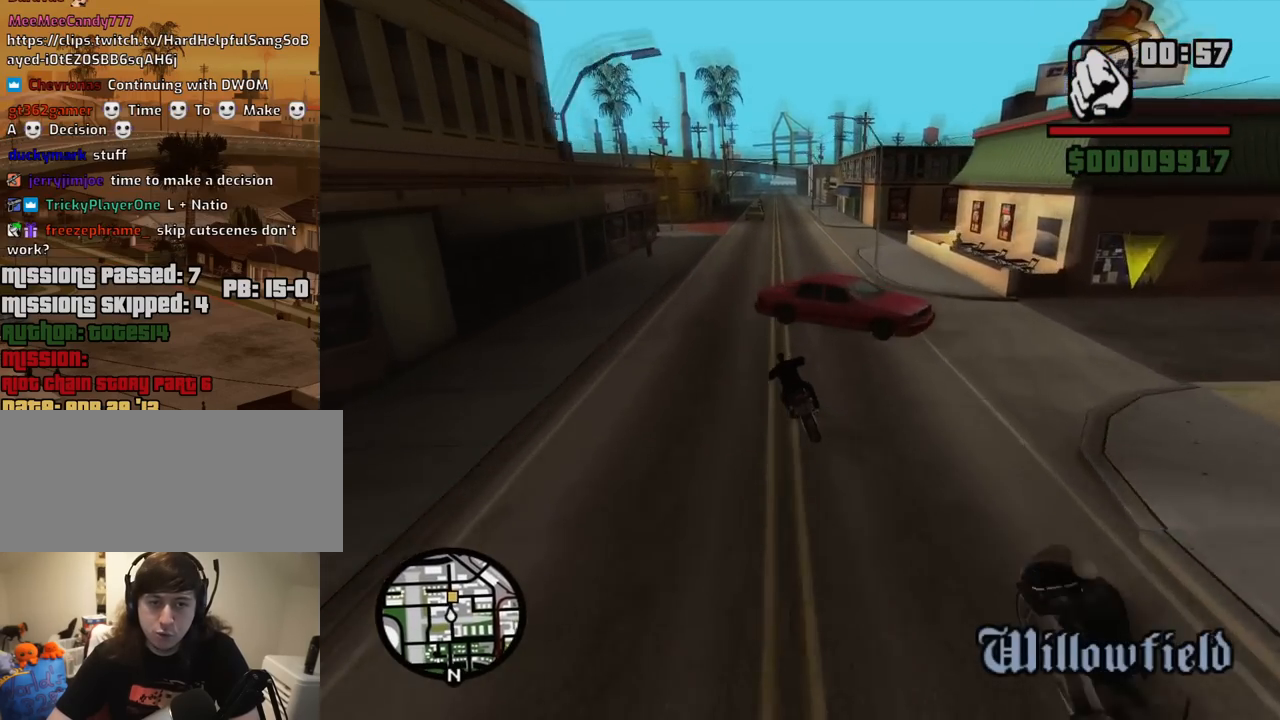
{"keys": ["d", "w"], "mouse": [], "events": [[250, "w", "down"], [400, "2", "down"], [484, "2", "up"]]}
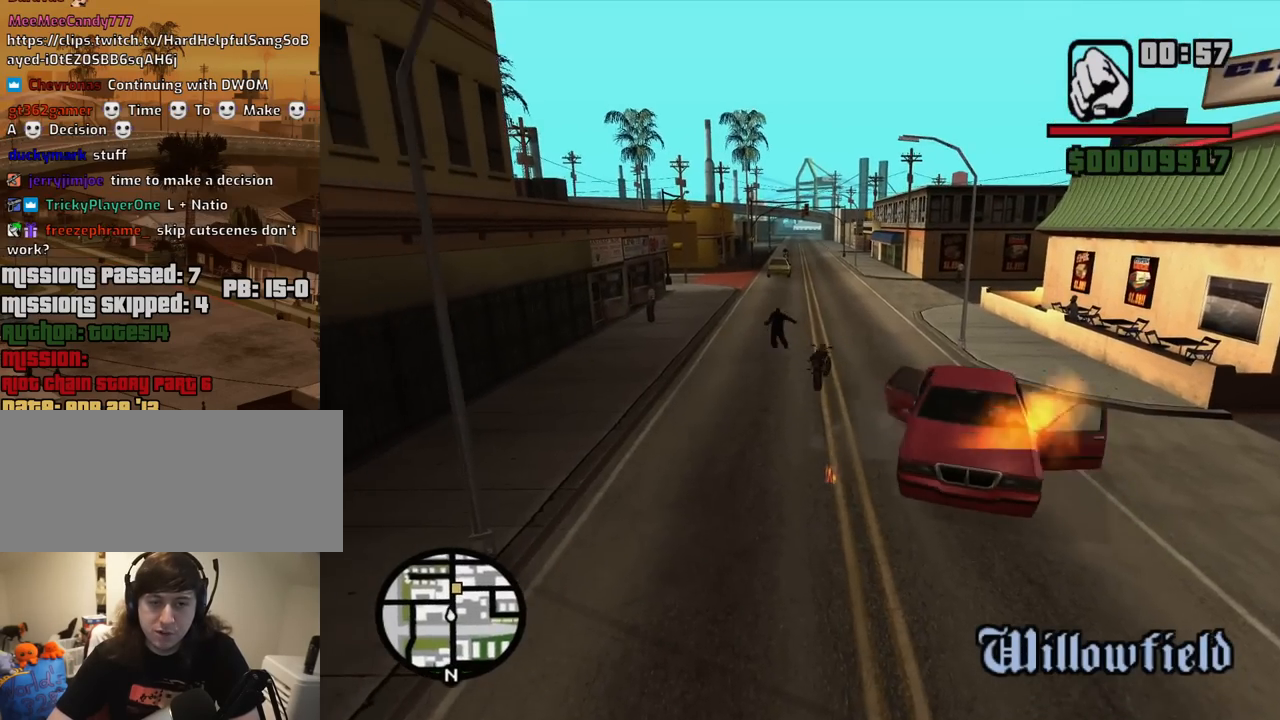
{"keys": ["w"], "mouse": [], "events": [[34, "d", "up"], [34, "w", "up"], [217, "d", "down"], [367, "w", "down"], [450, "d", "up"]]}
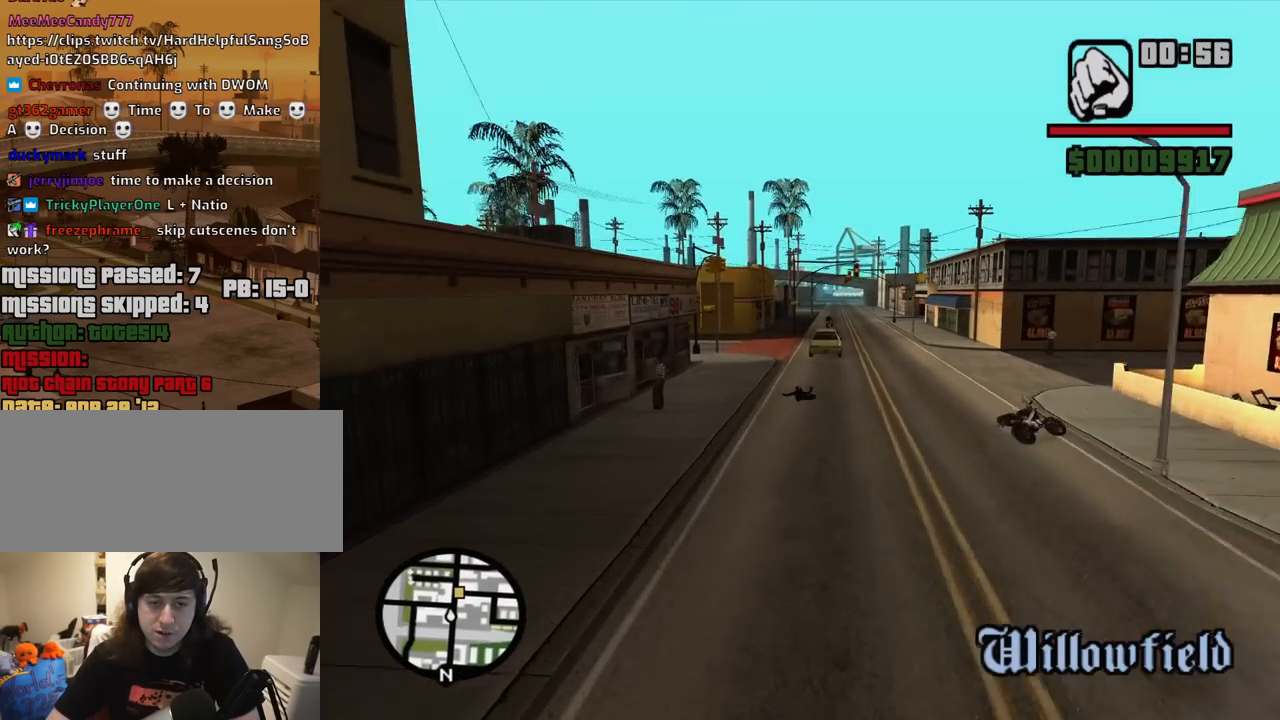
{"keys": ["w"], "mouse": [], "events": []}
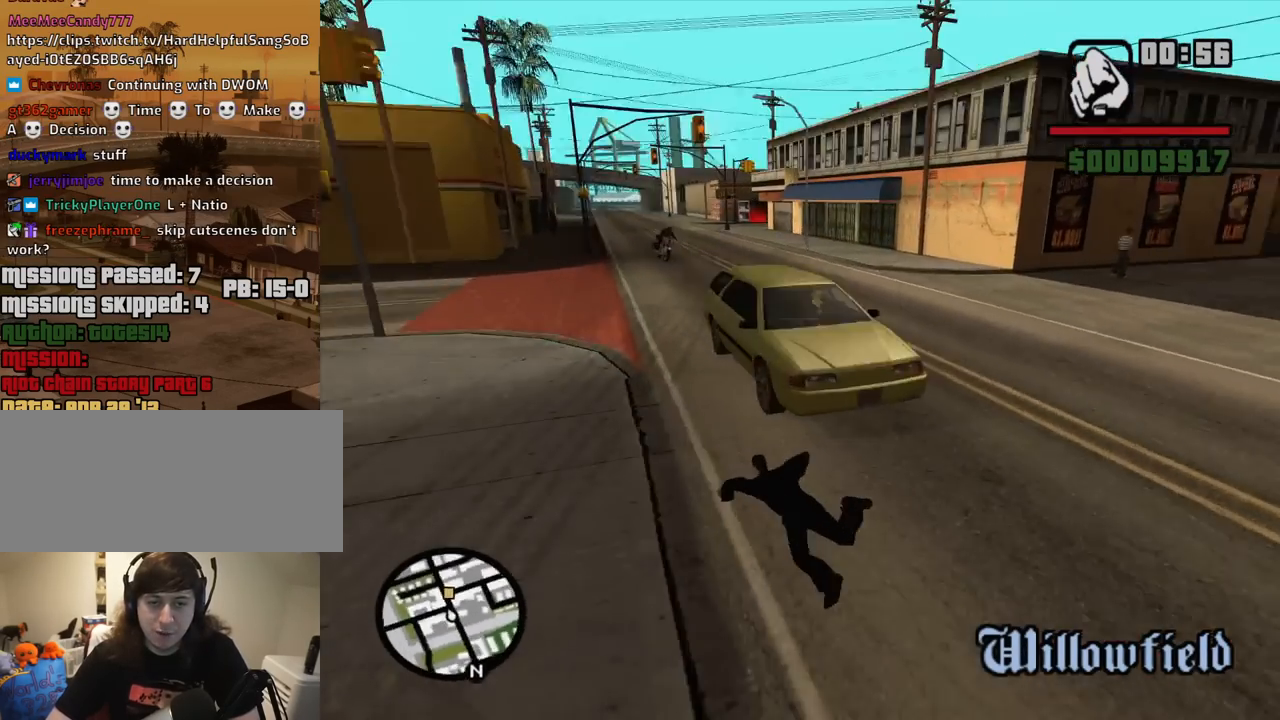
{"keys": ["w"], "mouse": [], "events": [[150, "space", "down"], [250, "space", "up"], [350, "space", "down"], [434, "space", "up"]]}
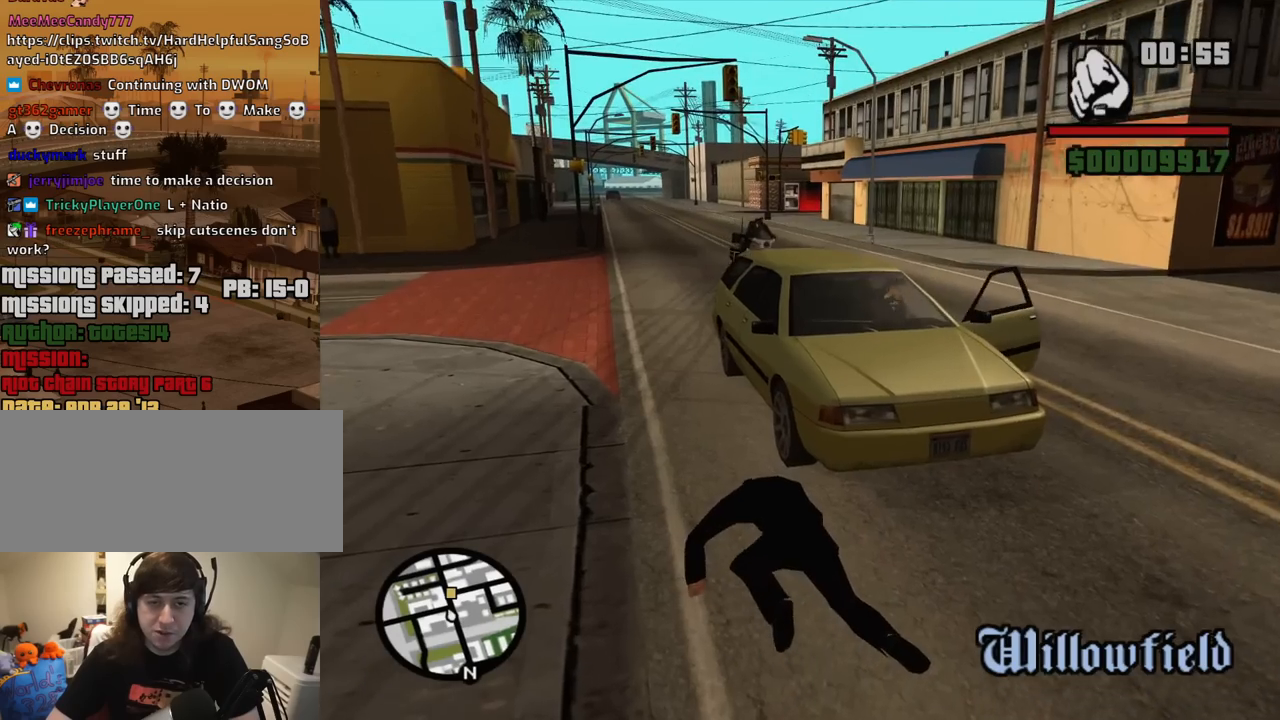
{"keys": ["w"], "mouse": [], "events": [[84, "space", "down"], [167, "space", "up"], [267, "space", "down"], [367, "space", "up"], [450, "space", "down"], [500, "space", "up"]]}
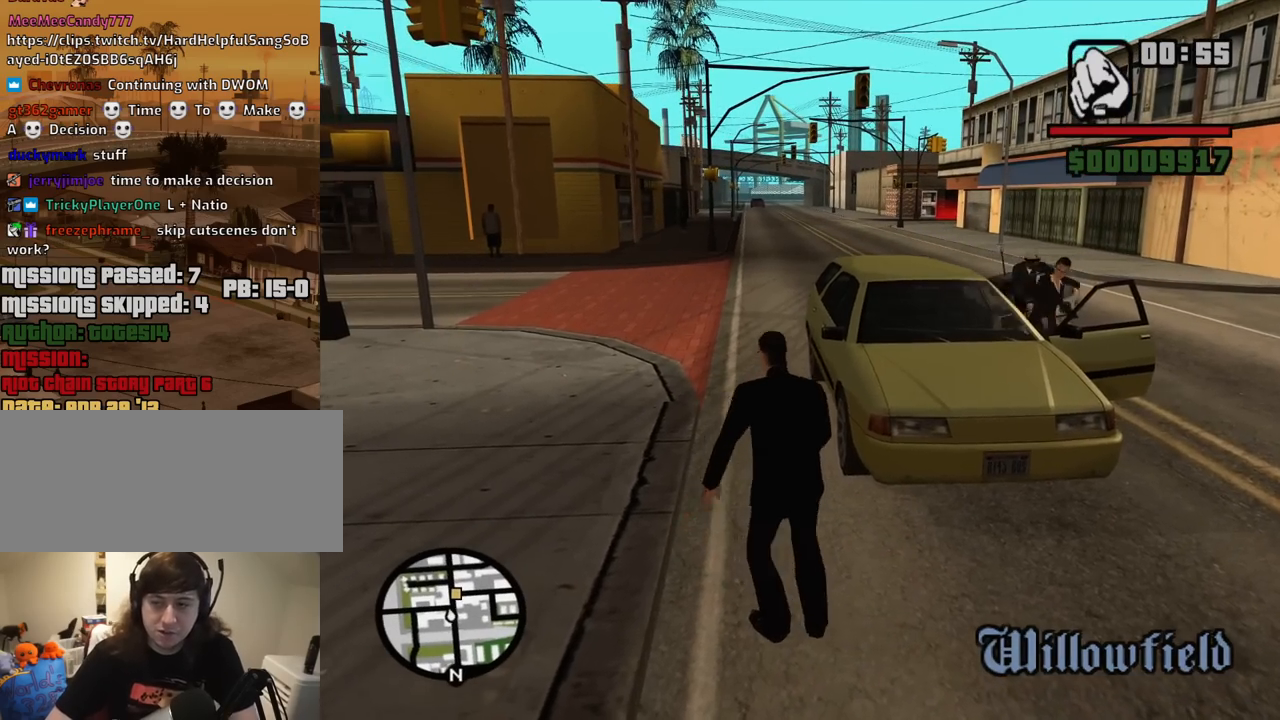
{"keys": ["w"], "mouse": [], "events": [[100, "space", "down"], [150, "space", "up"], [234, "space", "down"], [284, "space", "up"], [384, "space", "down"], [467, "space", "up"]]}
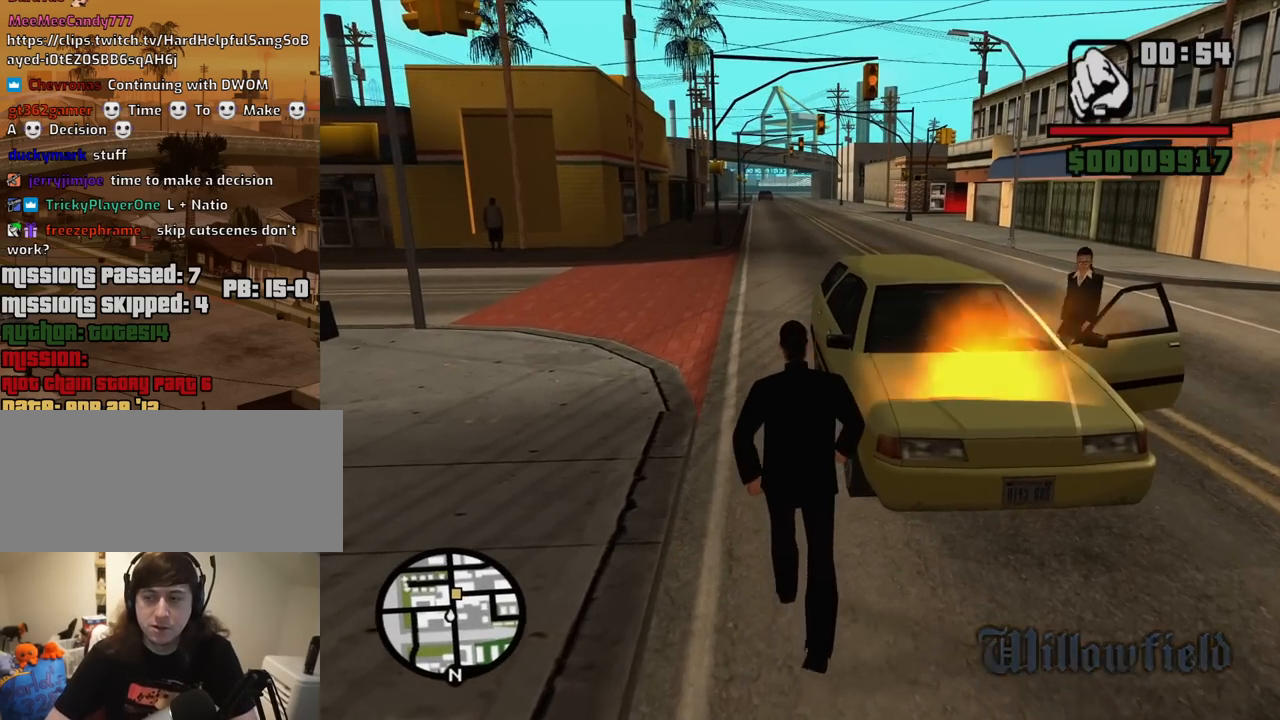
{"keys": ["space", "w"], "mouse": [], "events": [[67, "space", "down"], [117, "space", "up"], [200, "space", "down"], [250, "space", "up"], [350, "space", "down"], [400, "space", "up"], [484, "space", "down"]]}
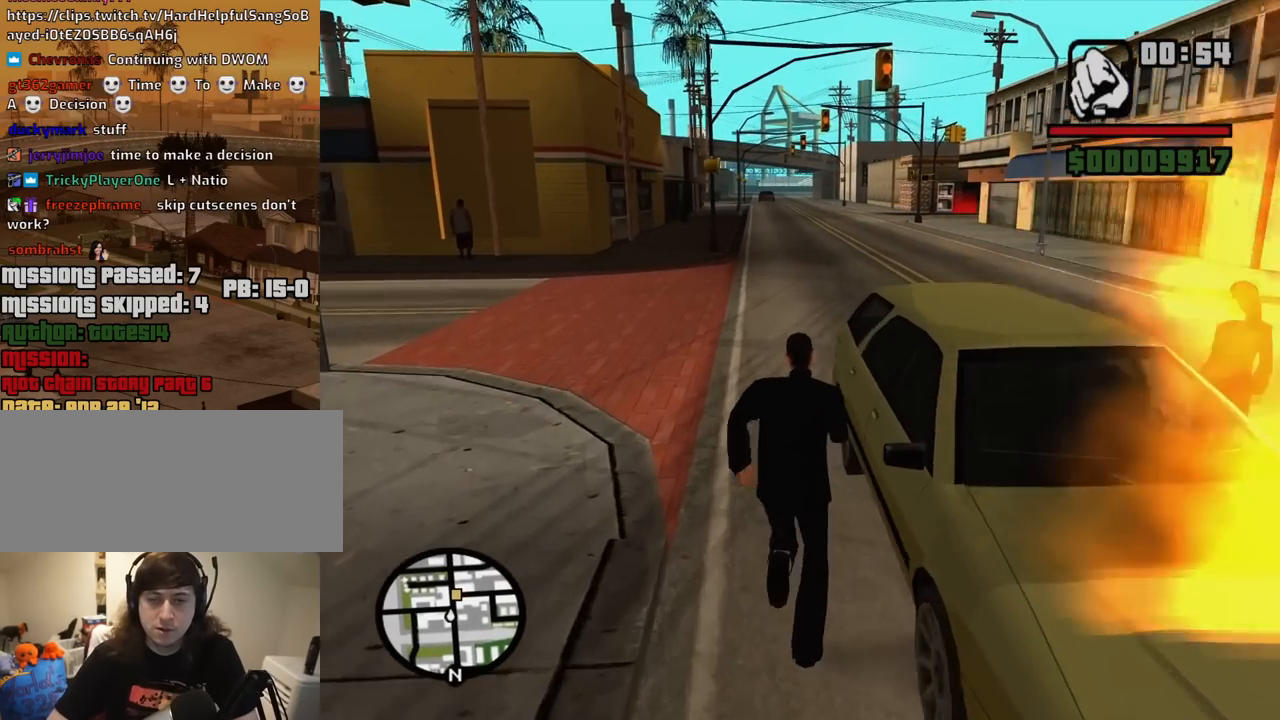
{"keys": ["space", "w"], "mouse": [], "events": [[84, "space", "up"], [167, "space", "down"], [267, "space", "up"], [367, "space", "down"], [400, "space", "up"], [500, "space", "down"]]}
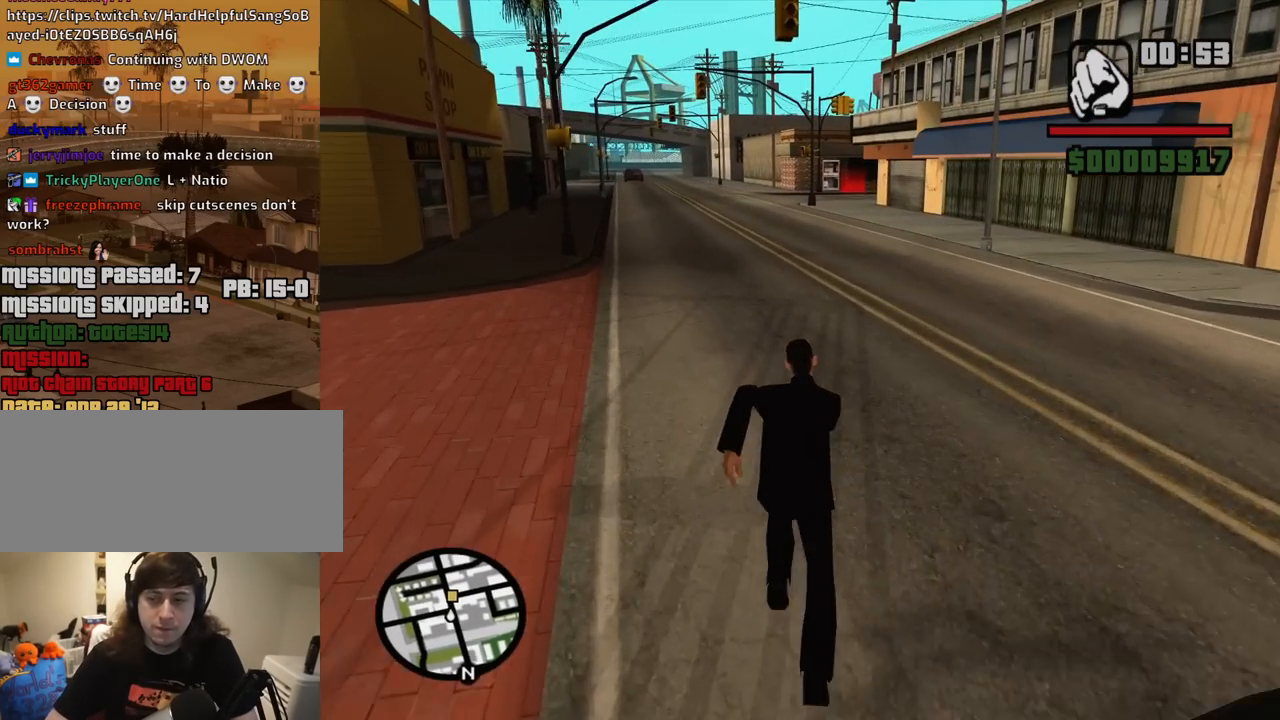
{"keys": ["space", "w"], "mouse": [], "events": [[100, "space", "up"], [184, "space", "down"], [234, "space", "up"], [334, "space", "down"], [417, "space", "up"], [467, "space", "down"]]}
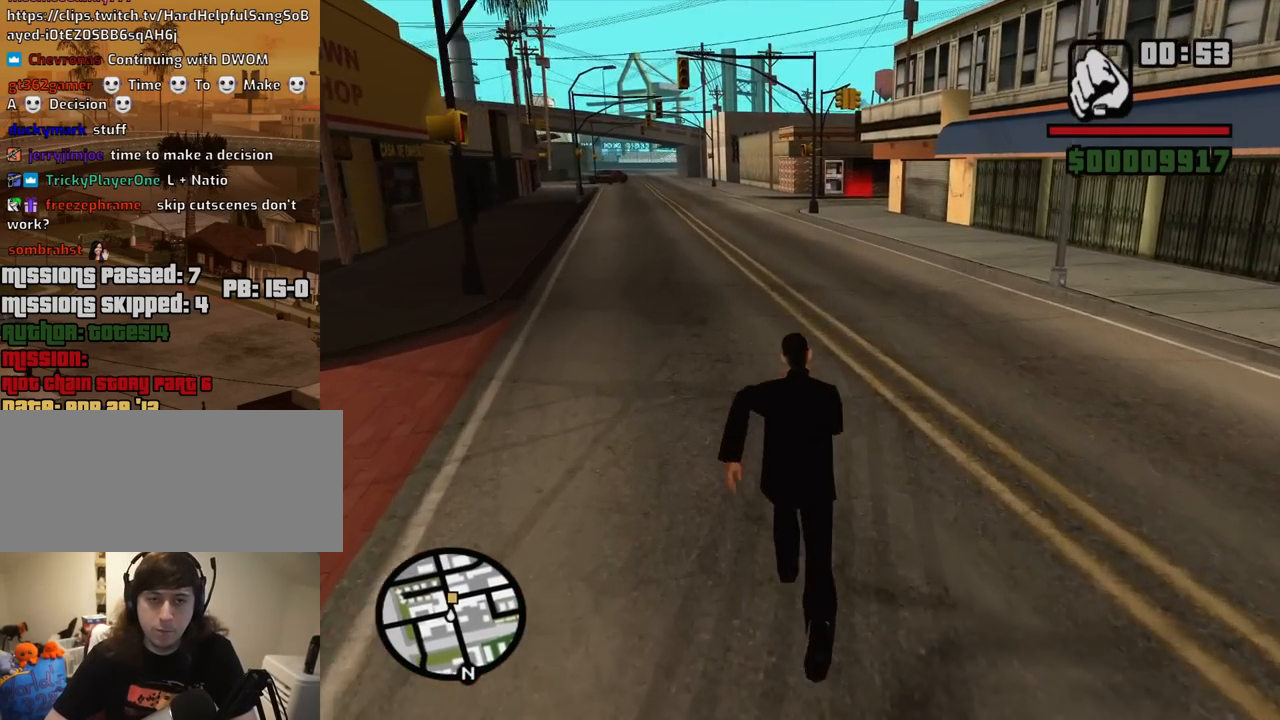
{"keys": ["space", "w"], "mouse": [], "events": [[67, "space", "up"], [150, "space", "down"], [250, "space", "up"], [300, "space", "down"], [400, "space", "up"], [434, "space", "down"]]}
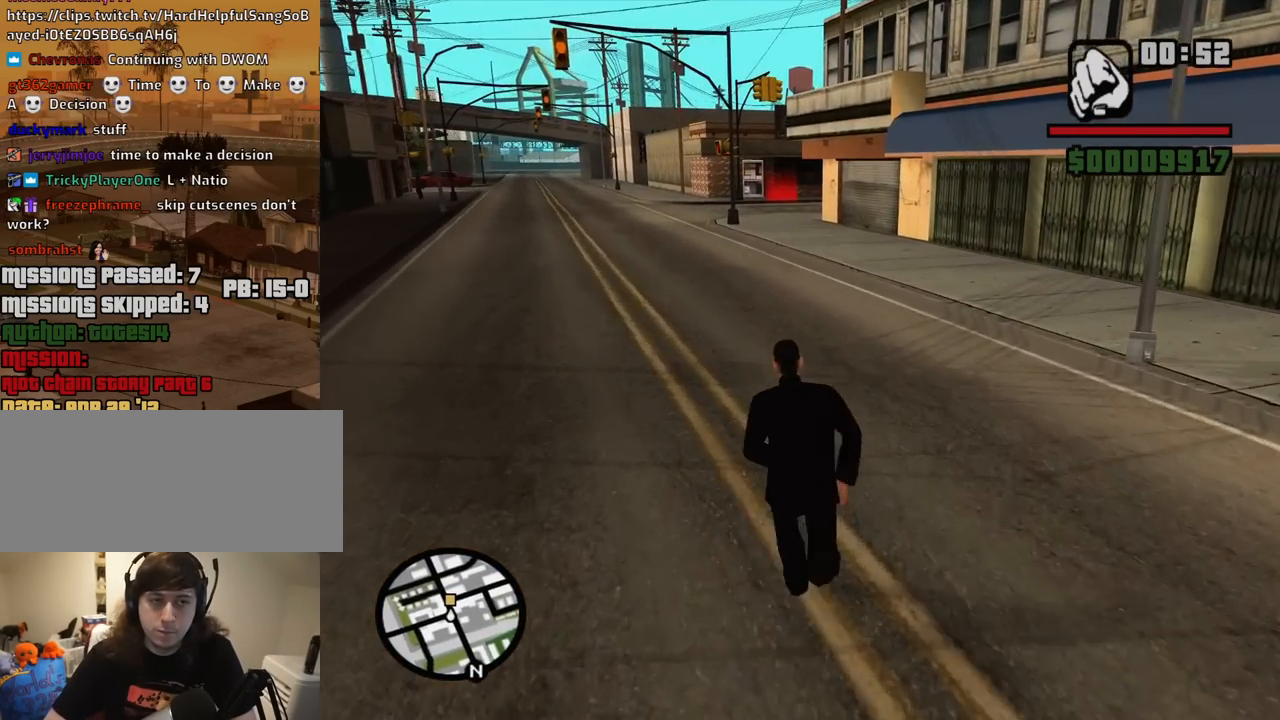
{"keys": ["w"], "mouse": [], "events": [[34, "space", "up"], [134, "space", "down"], [167, "space", "up"], [267, "space", "down"], [367, "space", "up"], [450, "space", "down"], [500, "space", "up"]]}
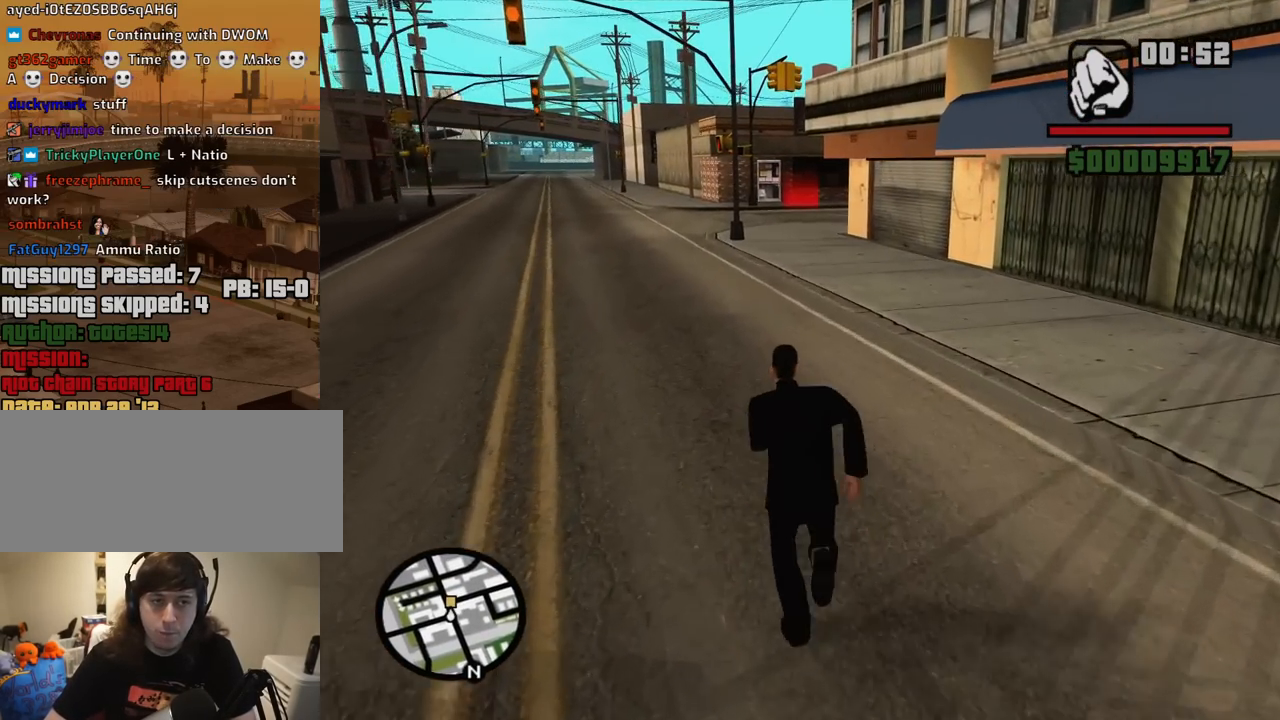
{"keys": ["w"], "mouse": [], "events": [[100, "space", "down"], [150, "space", "up"], [234, "space", "down"], [284, "space", "up"], [384, "space", "down"], [417, "space", "up"]]}
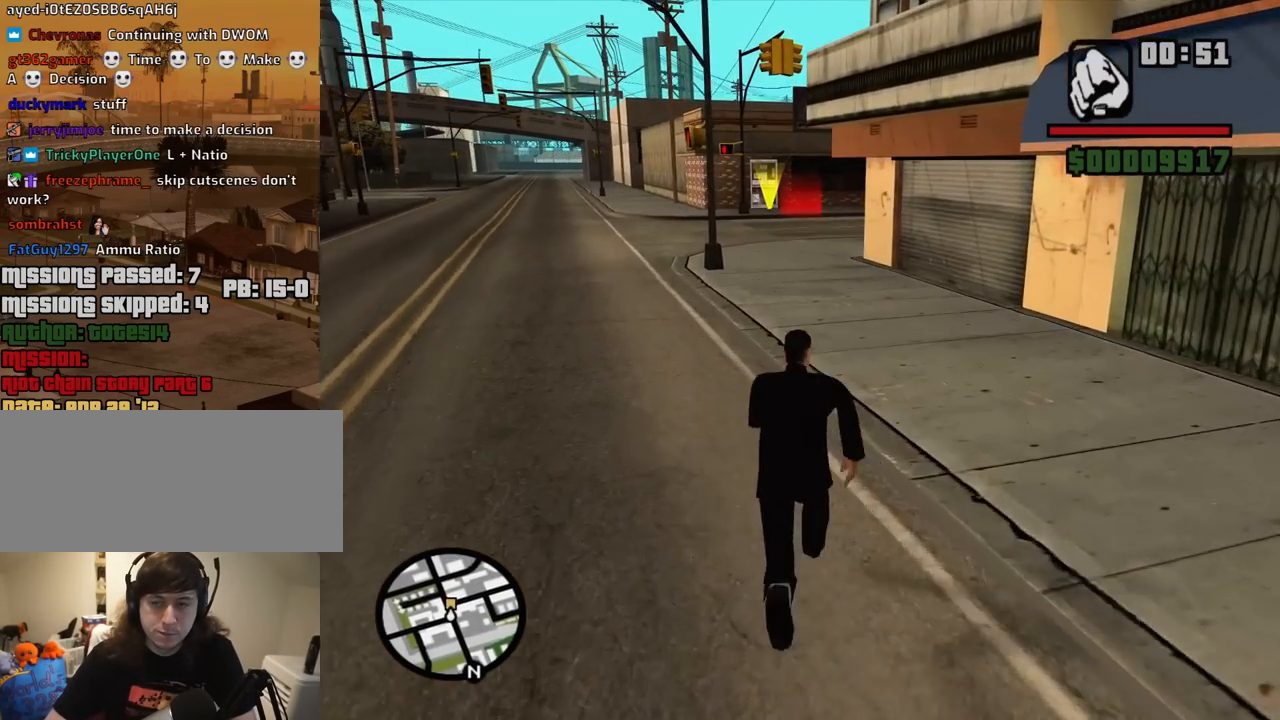
{"keys": ["space", "w"], "mouse": [], "events": [[17, "space", "down"], [117, "space", "up"], [150, "space", "down"], [250, "space", "up"], [350, "space", "down"], [400, "space", "up"], [484, "space", "down"]]}
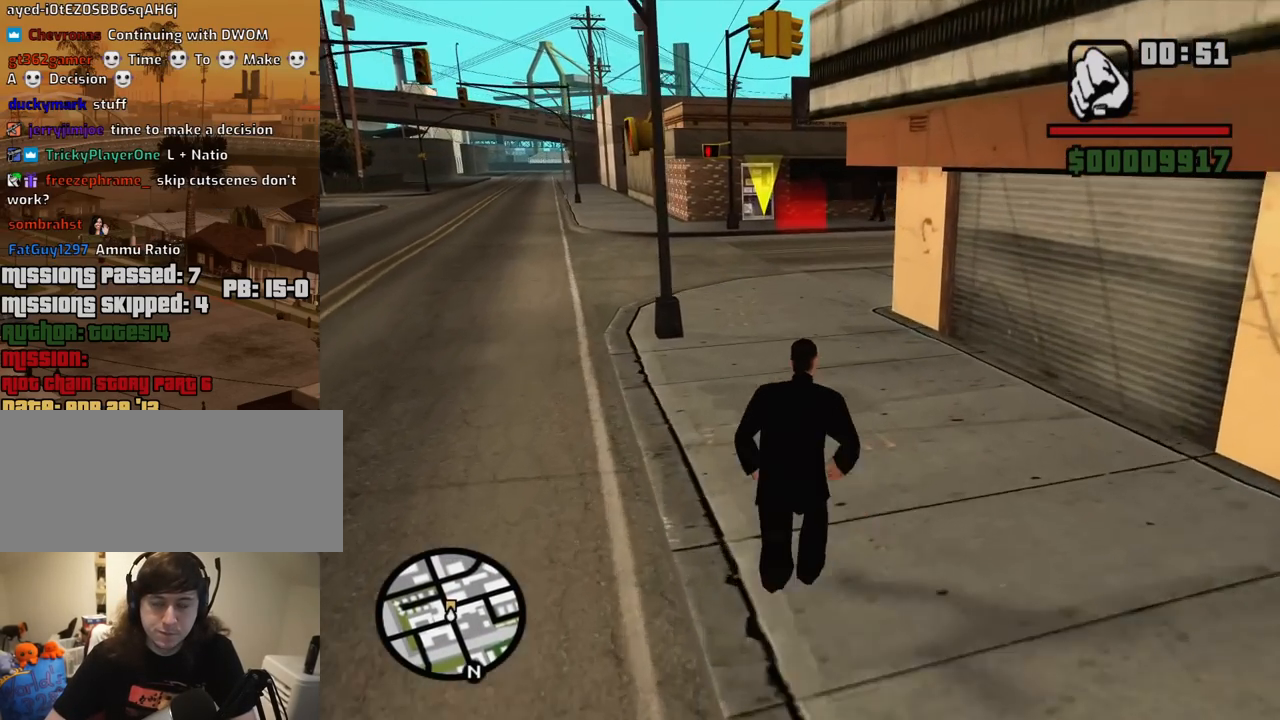
{"keys": ["w"], "mouse": [], "events": [[34, "space", "up"], [134, "space", "down"], [167, "space", "up"], [267, "space", "down"], [317, "space", "up"], [400, "space", "down"], [450, "space", "up"]]}
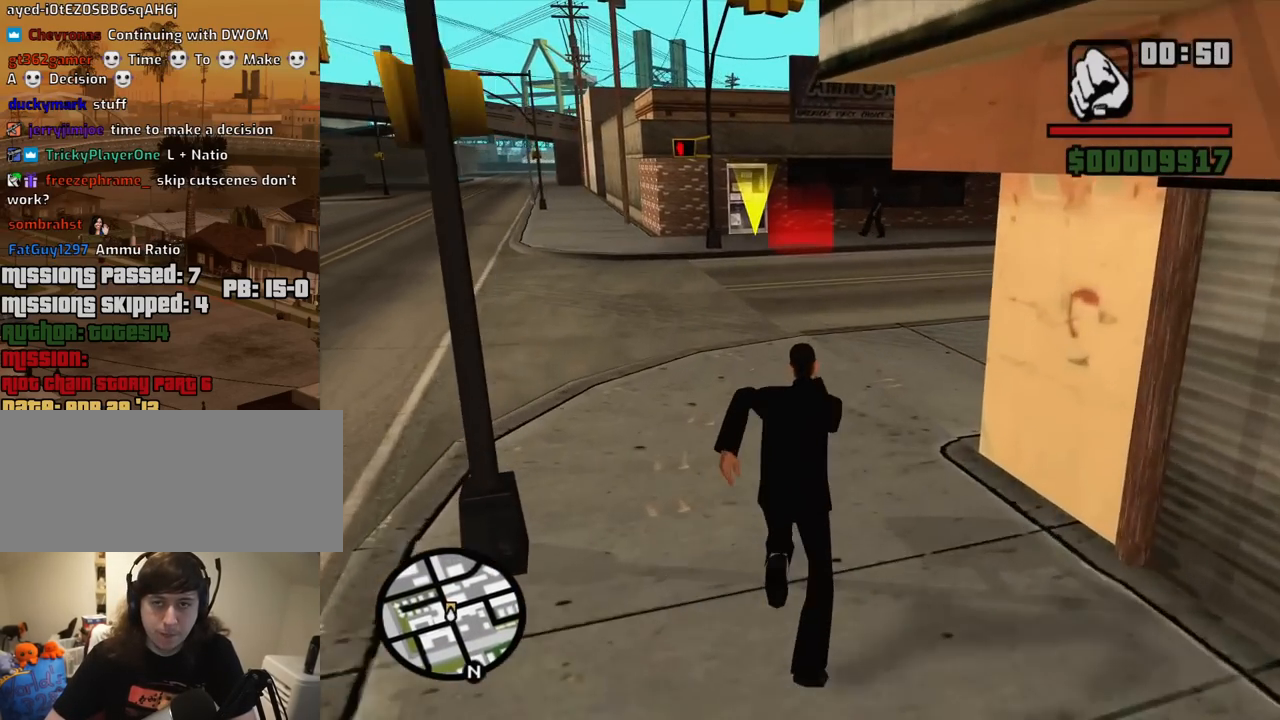
{"keys": ["space", "w"], "mouse": [], "events": [[50, "space", "down"], [100, "space", "up"], [184, "space", "down"], [234, "space", "up"], [334, "space", "down"], [384, "space", "up"], [467, "space", "down"]]}
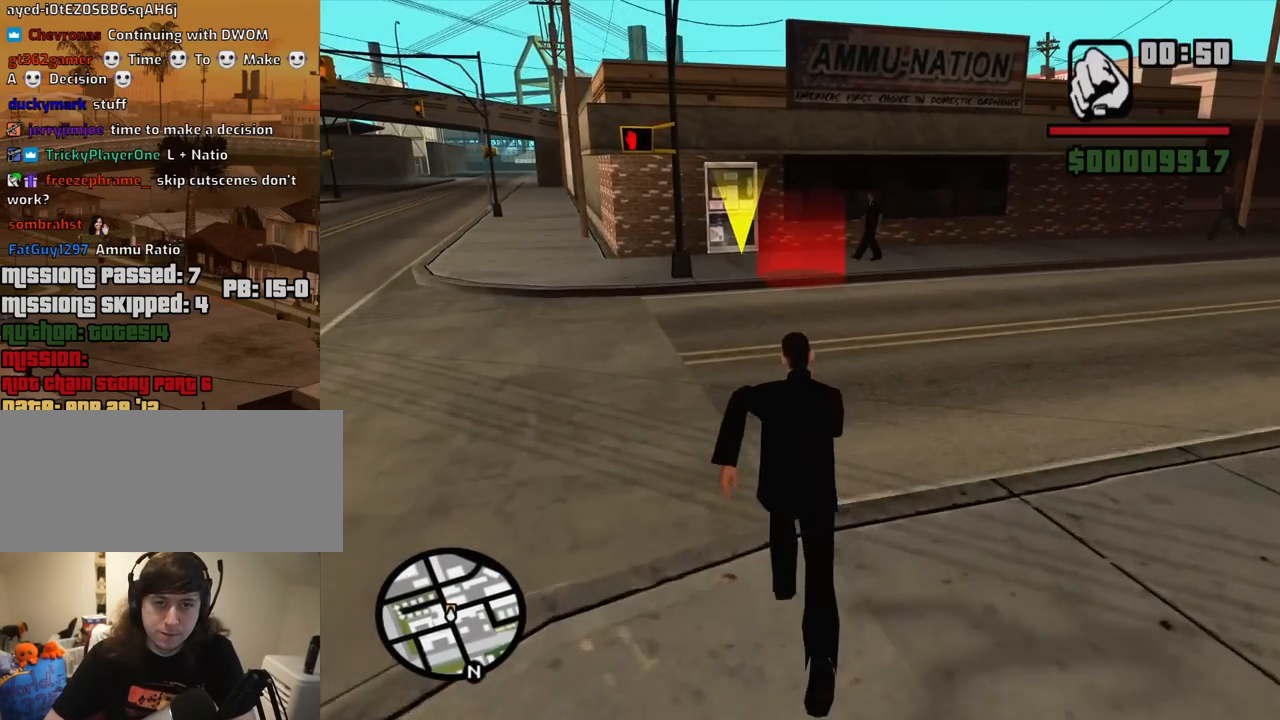
{"keys": ["space", "w"], "mouse": [], "events": [[67, "space", "up"], [150, "space", "down"], [200, "space", "up"], [300, "space", "down"], [384, "space", "up"], [484, "space", "down"]]}
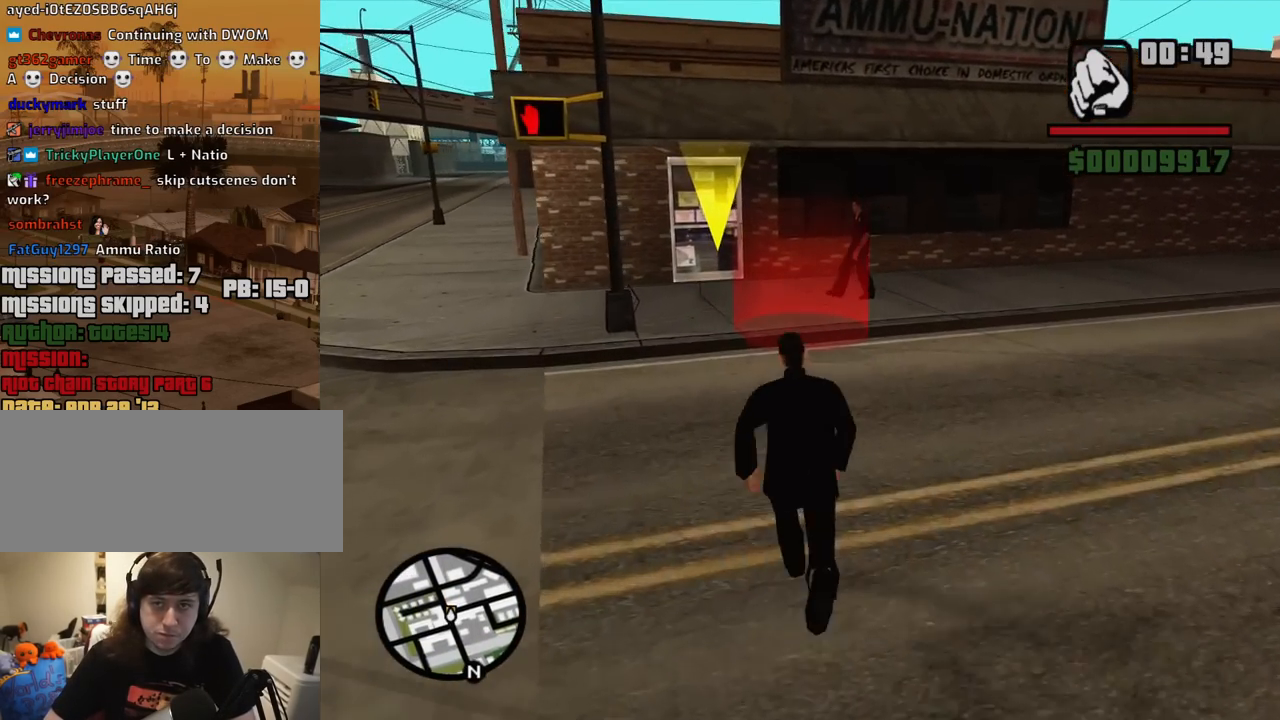
{"keys": ["w"], "mouse": [], "events": [[34, "space", "up"], [167, "space", "down"], [217, "space", "up"]]}
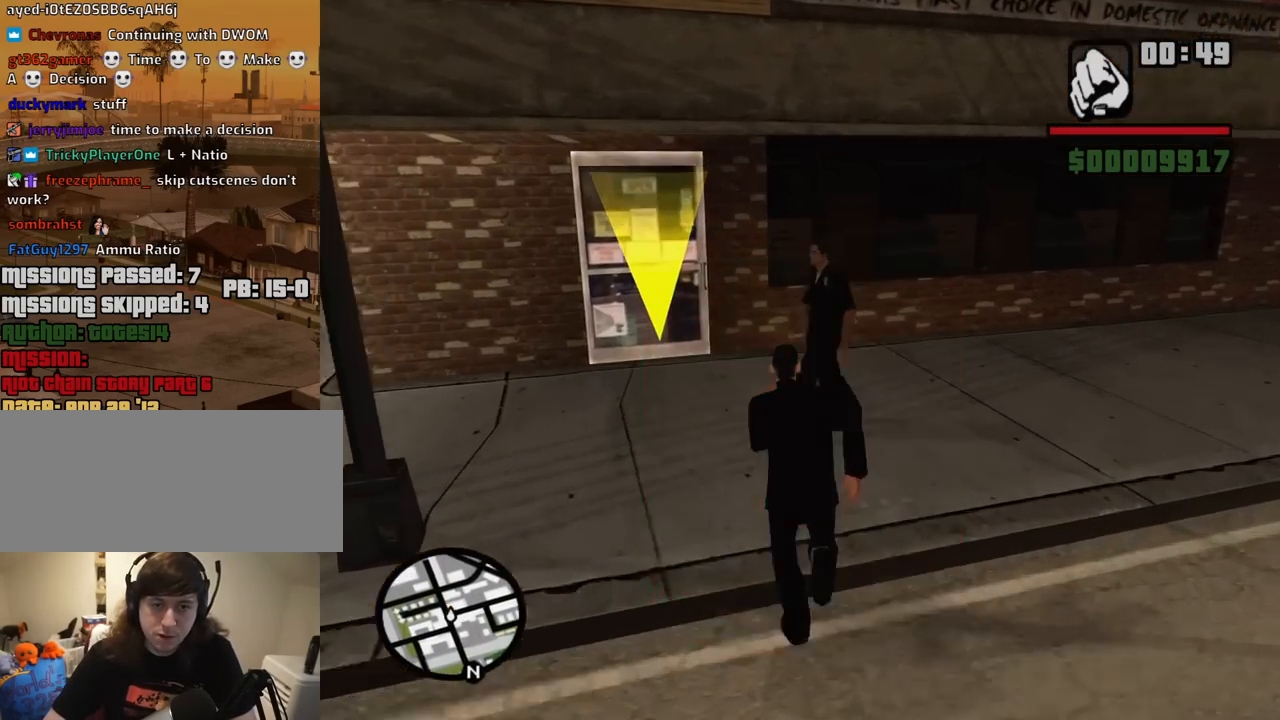
{"keys": ["w"], "mouse": [], "events": []}
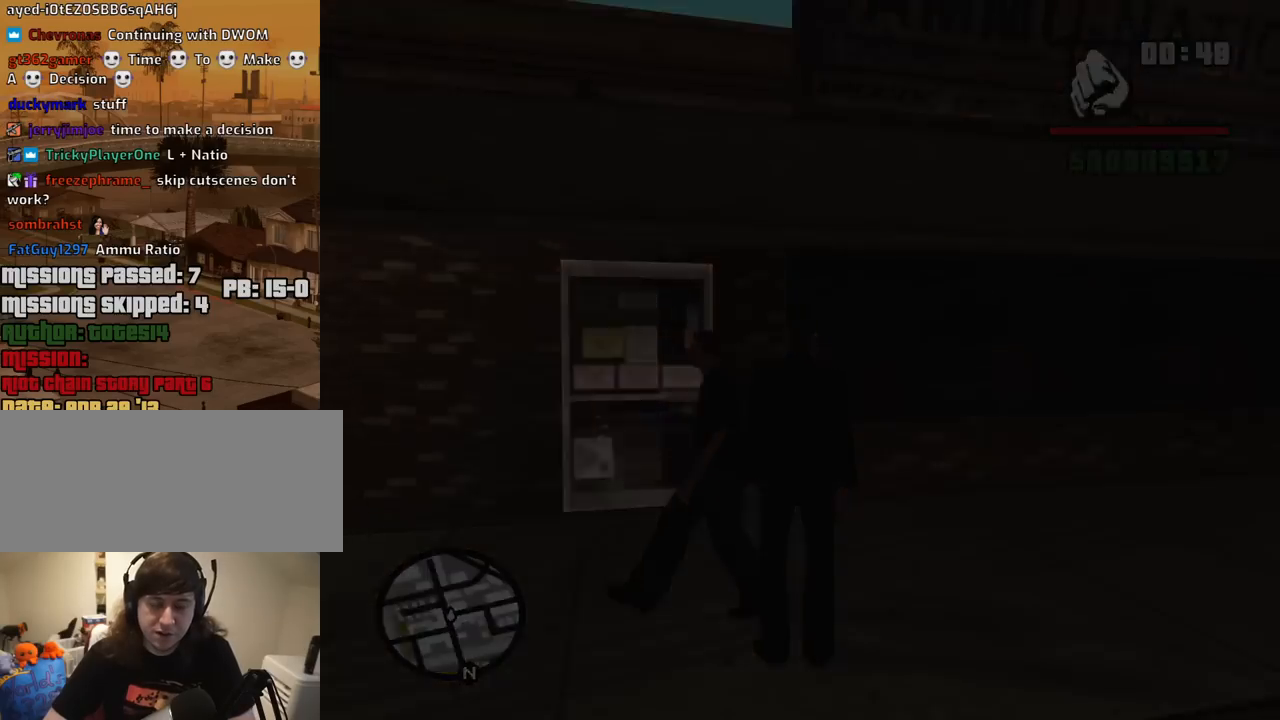
{"keys": [], "mouse": [], "events": [[117, "w", "up"]]}
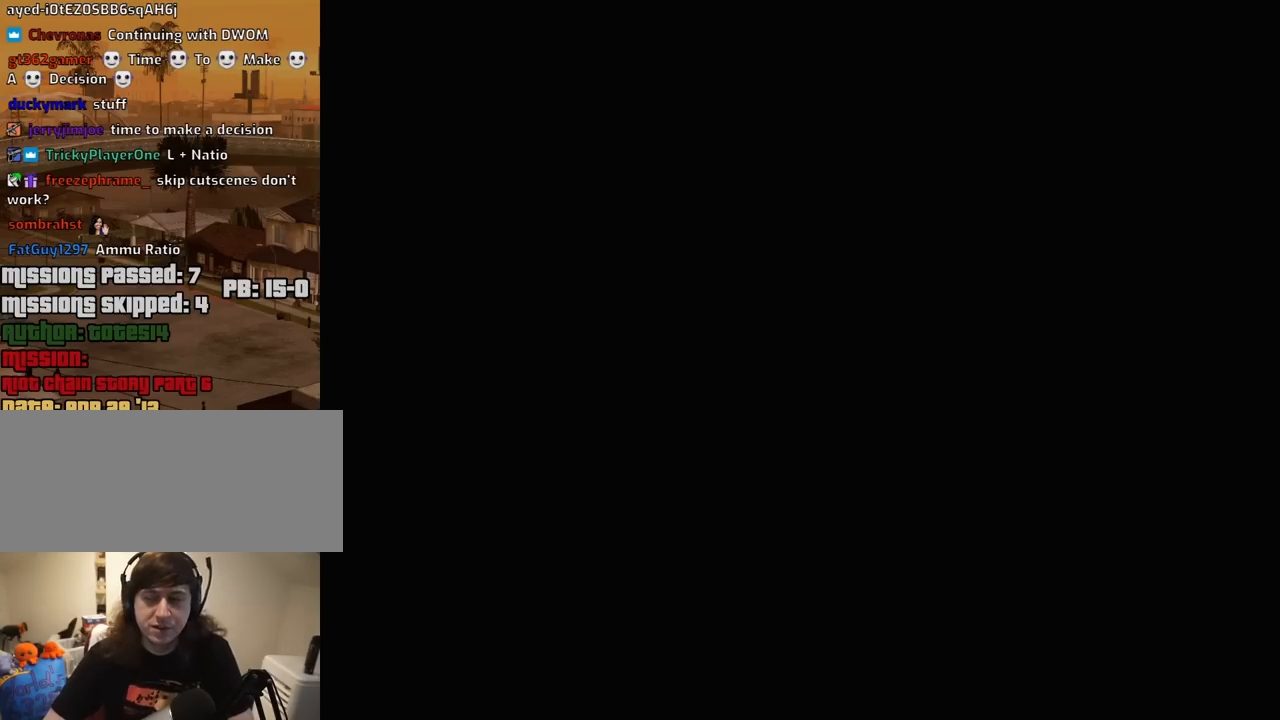
{"keys": [], "mouse": [], "events": []}